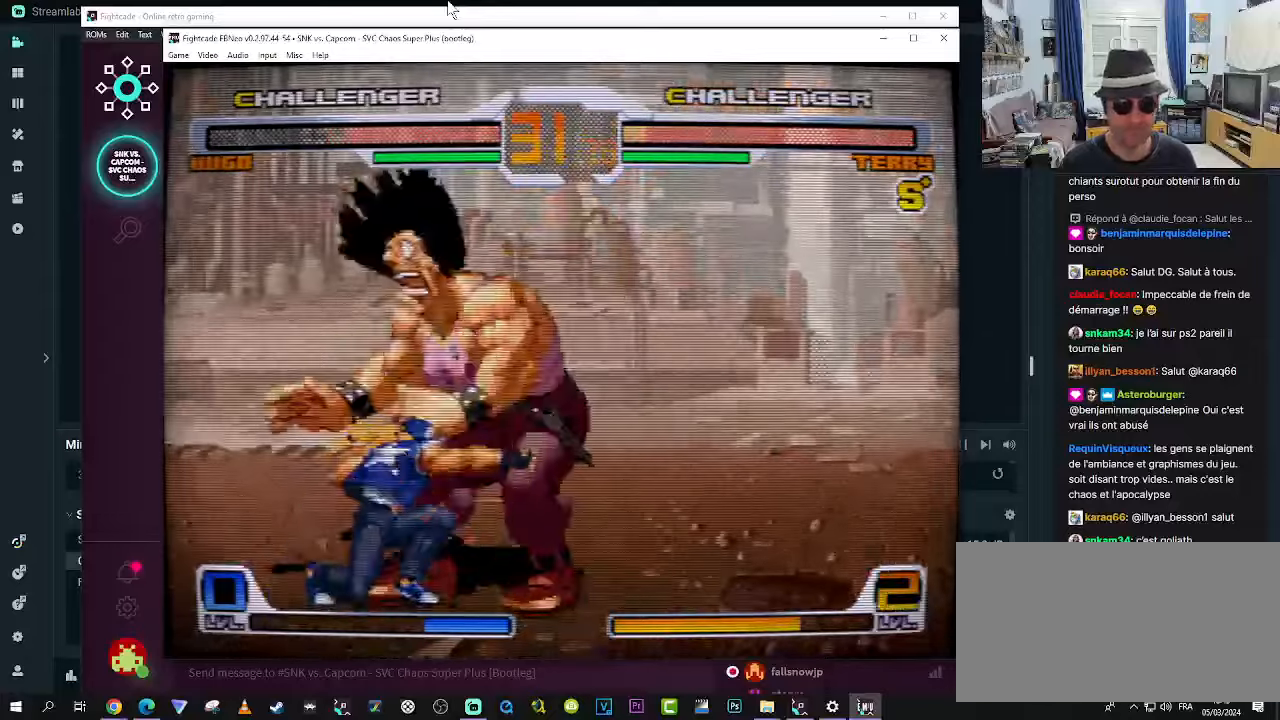
Gameplay with a controller (arcade stick); each line is a JSON object with the inputs held at the frame after it (dt_ms = milliseconds from this image to that frame). "events" lists button and stick changes between this image and that frame as [ms after this image, input, new state], when the widget could be followed in between. Not read: L3 R3.
{"dt_ms": 500, "buttons": [], "left_stick": "down-right", "events": []}
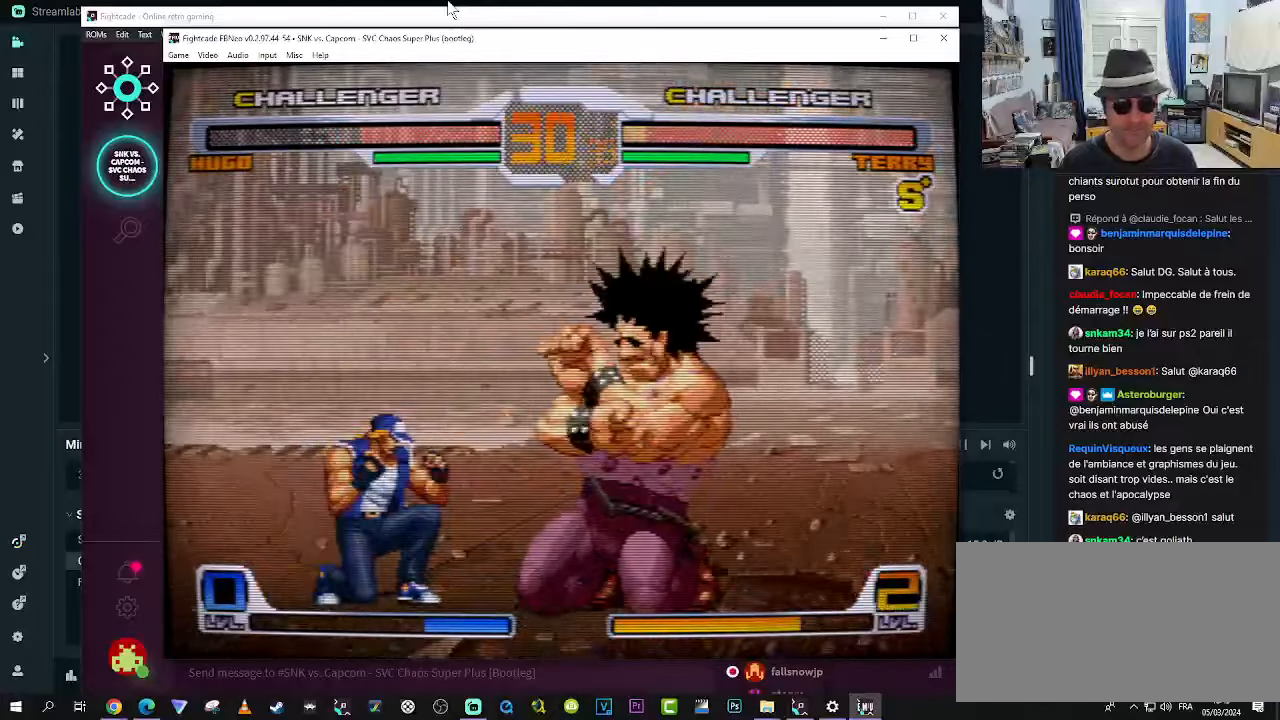
{"dt_ms": 1000, "buttons": [], "left_stick": "center"}
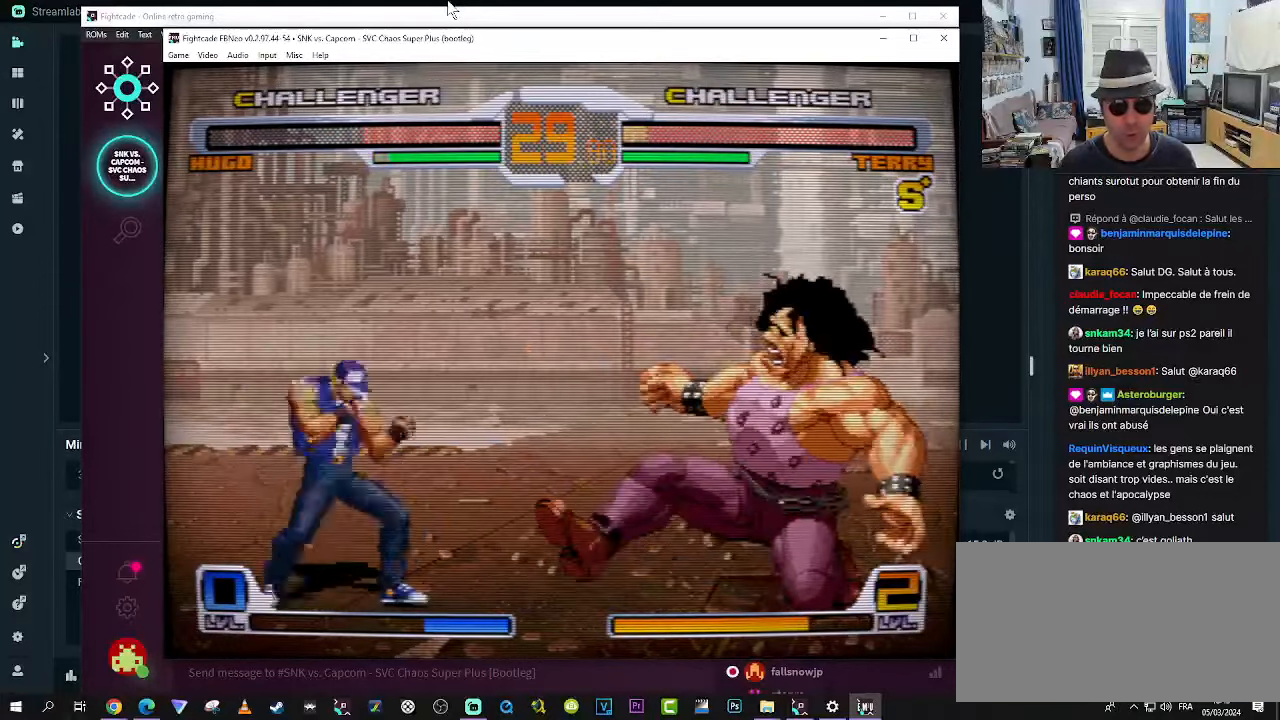
{"dt_ms": 500, "buttons": ["R1"], "left_stick": "down", "events": [[183, "left_stick", "left"], [267, "left_stick", "down"], [350, "R1", "down"], [400, "R1", "up"], [433, "R1", "down"]]}
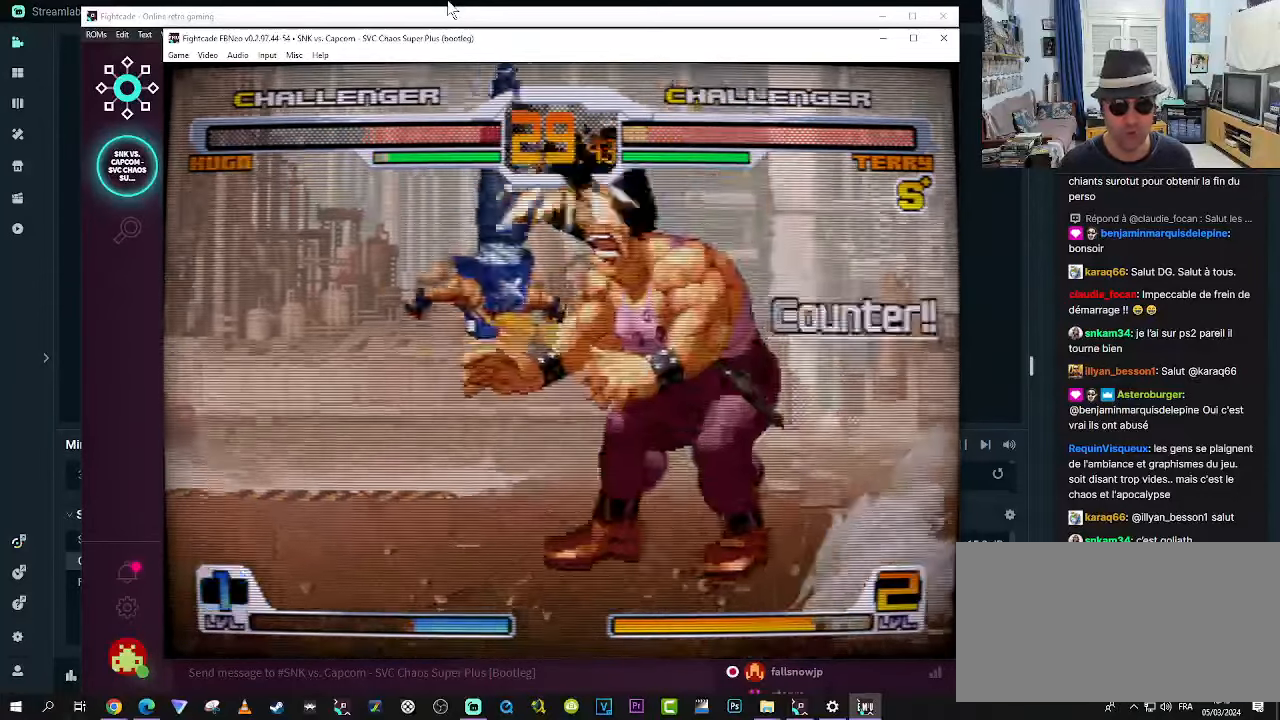
{"dt_ms": 500, "buttons": [], "left_stick": "center", "events": [[17, "R1", "up"], [50, "R1", "down"], [50, "left_stick", "left"], [133, "R1", "up"], [133, "left_stick", "down"], [183, "R1", "down"], [183, "left_stick", "down-left"], [267, "R1", "up"], [350, "left_stick", "center"]]}
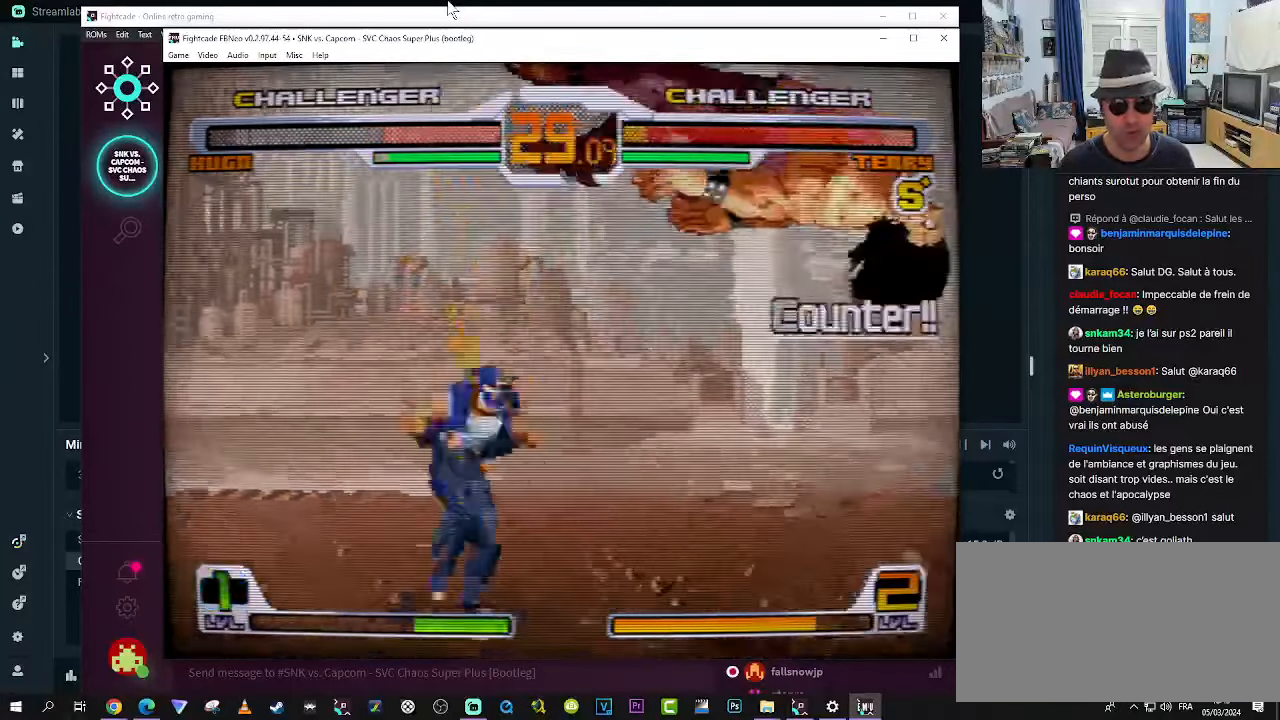
{"dt_ms": 500, "buttons": [], "left_stick": "center", "events": []}
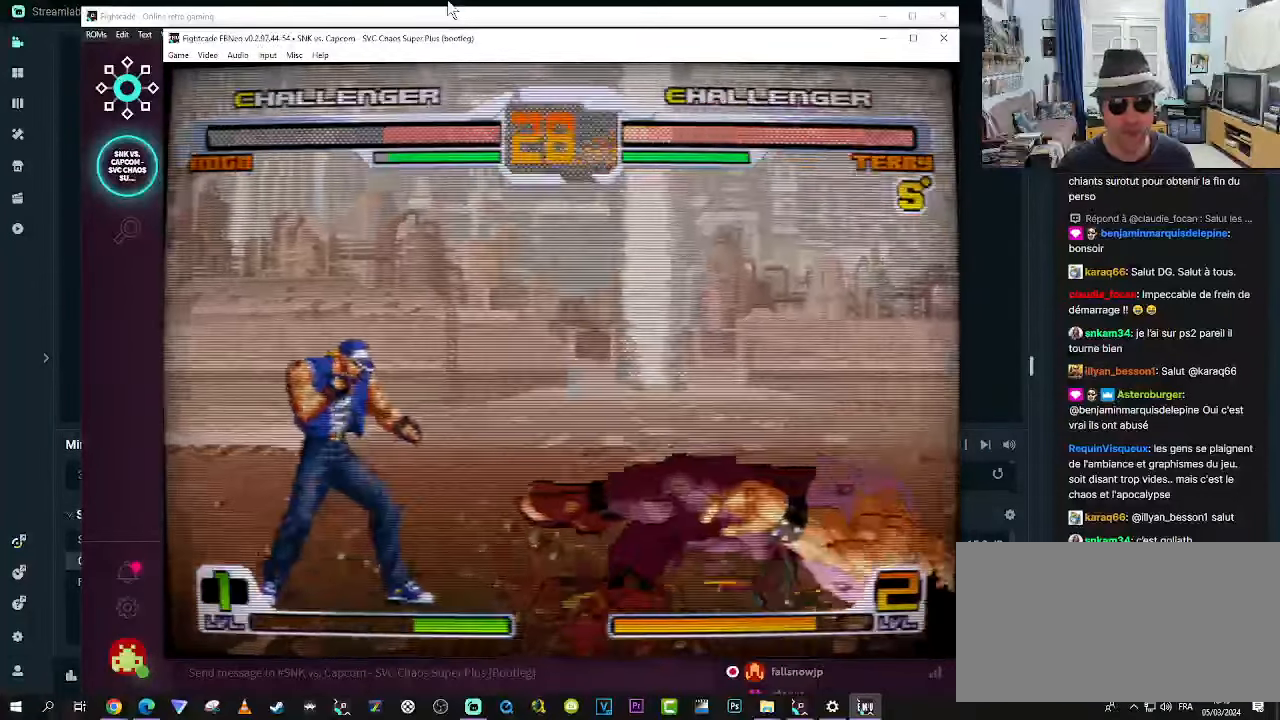
{"dt_ms": 500, "buttons": [], "left_stick": "down-right", "events": [[300, "left_stick", "down-right"]]}
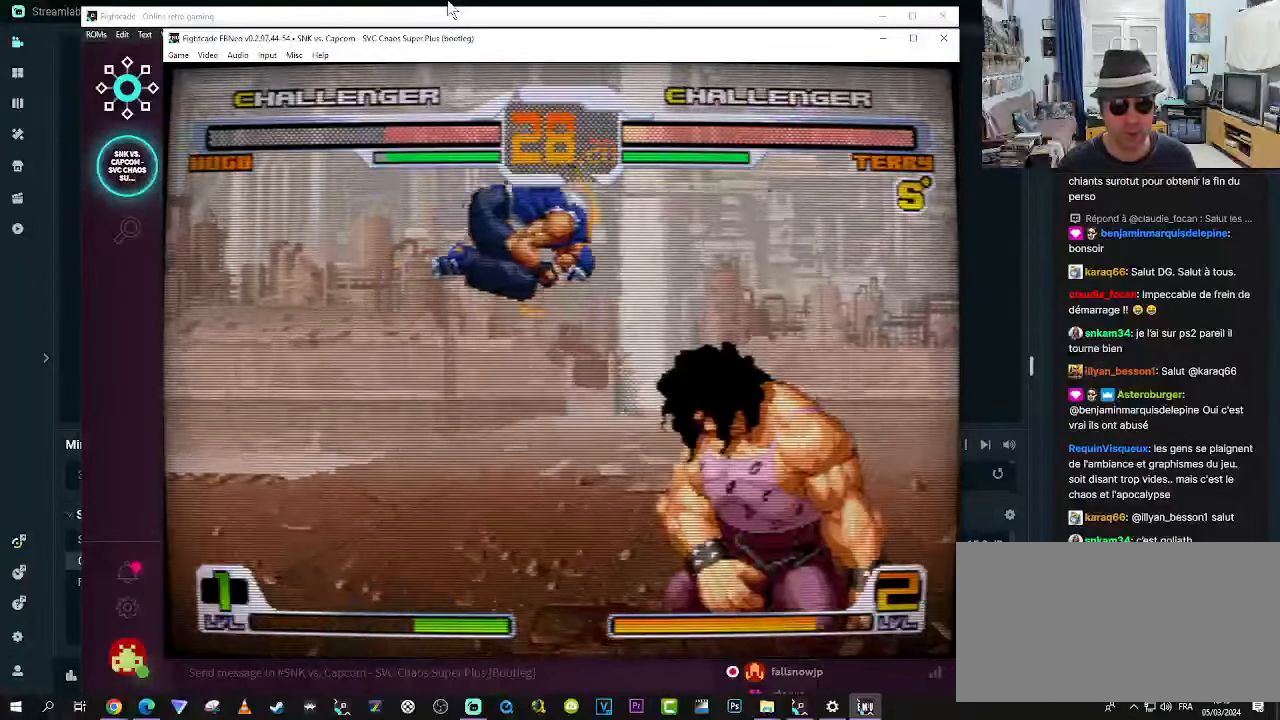
{"dt_ms": 500, "buttons": [], "left_stick": "down-right", "events": [[200, "left_stick", "right"], [417, "left_stick", "down-right"]]}
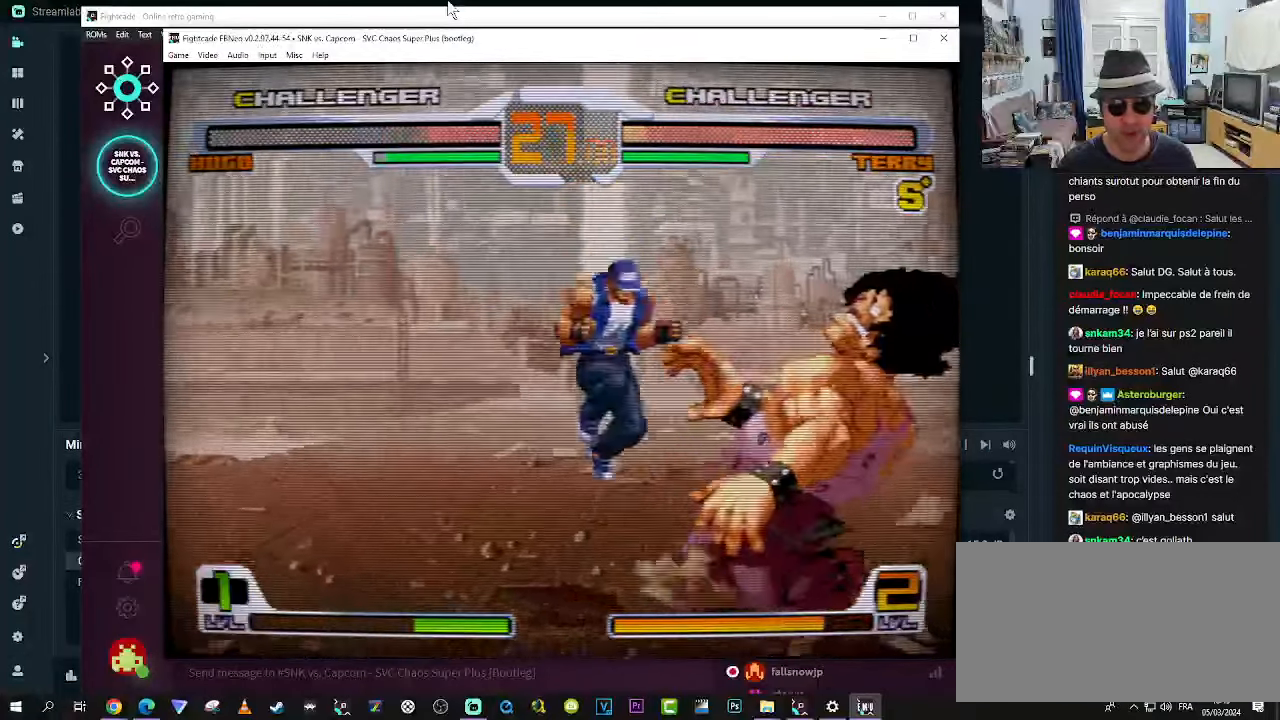
{"dt_ms": 500, "buttons": [], "left_stick": "down-left", "events": [[167, "left_stick", "down-left"]]}
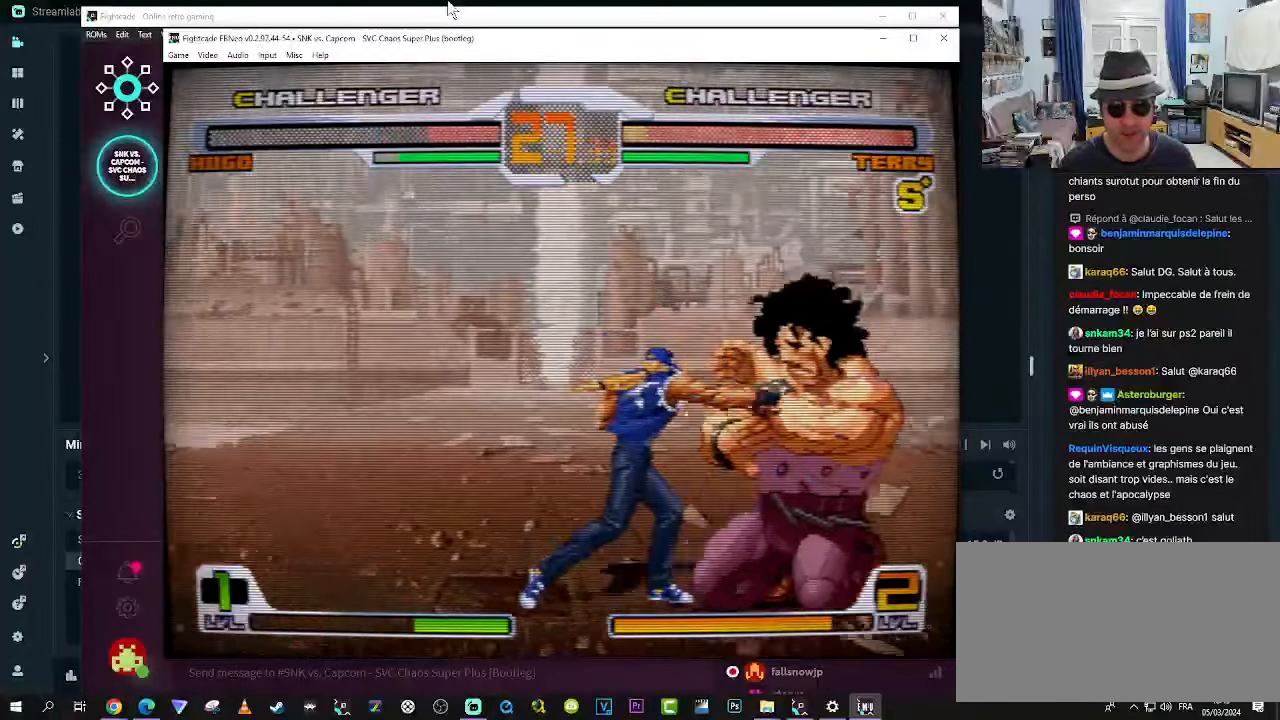
{"dt_ms": 500, "buttons": ["CROSS"], "left_stick": "down", "events": [[33, "CROSS", "down"], [67, "CROSS", "up"], [150, "CROSS", "down"], [200, "CROSS", "up"], [233, "CROSS", "down"], [267, "left_stick", "down"], [317, "CROSS", "up"], [350, "CROSS", "down"], [350, "left_stick", "left"], [417, "CROSS", "up"], [417, "left_stick", "down"], [484, "CROSS", "down"]]}
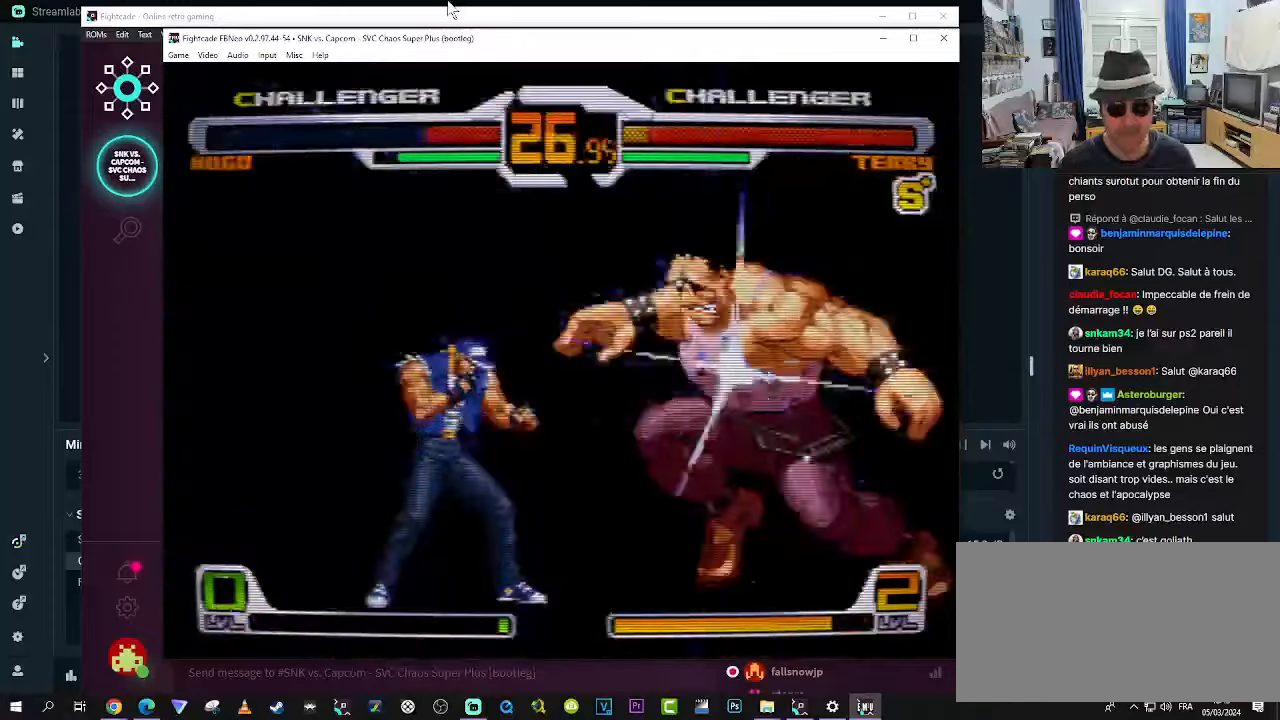
{"dt_ms": 500, "buttons": ["CROSS"], "left_stick": "center", "events": [[50, "CROSS", "up"], [50, "left_stick", "left"], [100, "left_stick", "center"], [134, "CROSS", "down"], [167, "CROSS", "up"], [250, "CROSS", "down"], [284, "CROSS", "up"], [334, "CROSS", "down"], [434, "CROSS", "up"], [467, "CROSS", "down"]]}
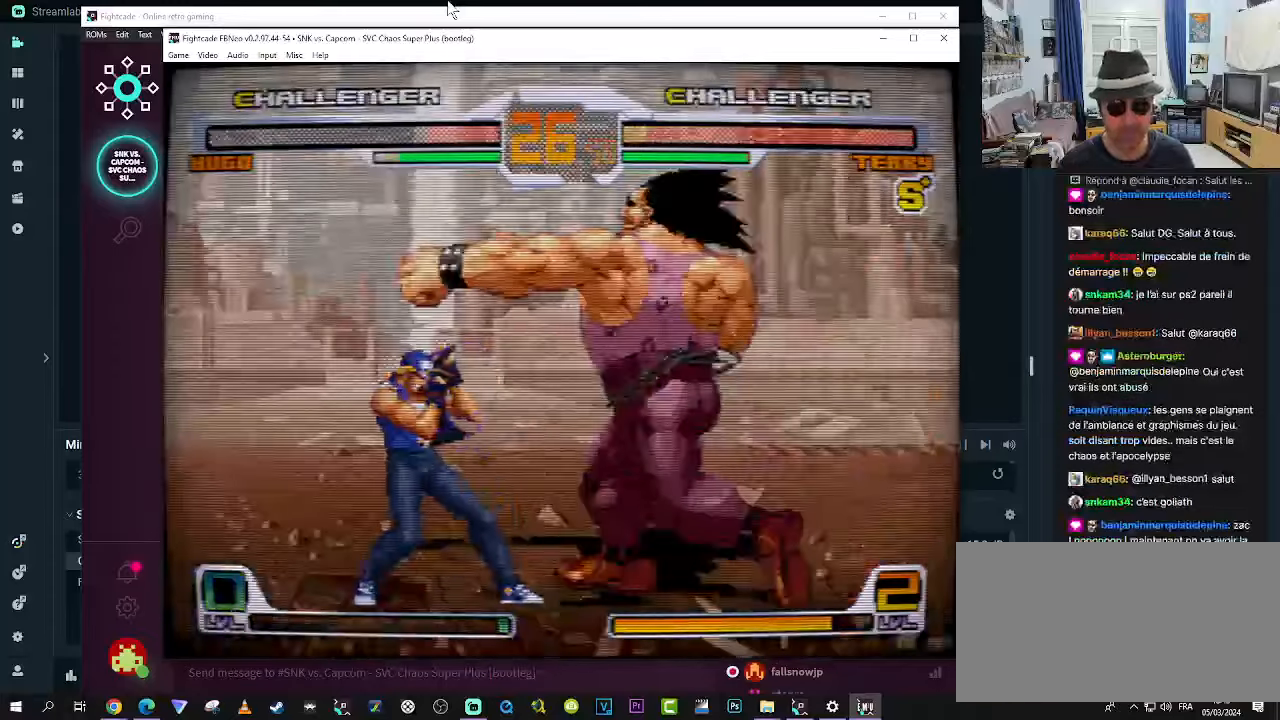
{"dt_ms": 500, "buttons": ["CROSS"], "left_stick": "center", "events": [[67, "CROSS", "up"], [134, "CROSS", "down"], [184, "CROSS", "up"], [267, "CROSS", "down"], [300, "CROSS", "up"], [384, "CROSS", "down"], [467, "CROSS", "up"], [500, "CROSS", "down"]]}
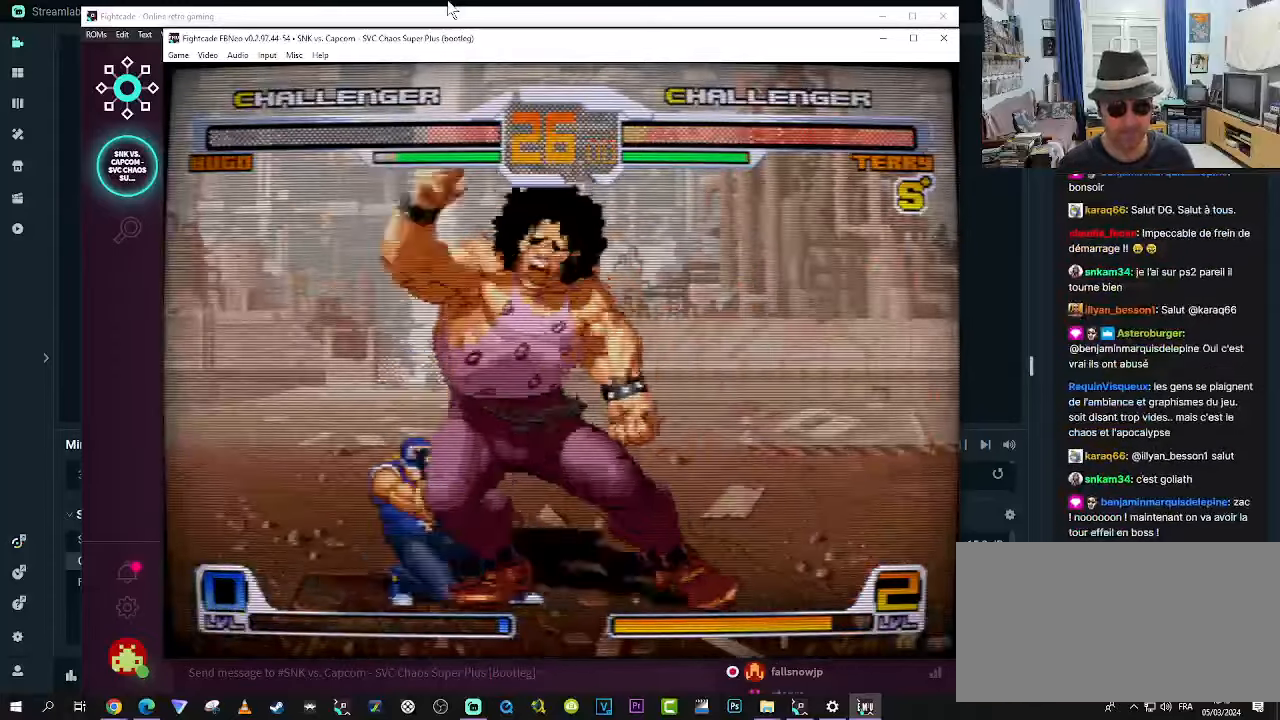
{"dt_ms": 500, "buttons": [], "left_stick": "center", "events": [[84, "CROSS", "up"], [134, "CROSS", "down"], [217, "CROSS", "up"], [284, "CROSS", "down"], [334, "CROSS", "up"], [400, "CROSS", "down"], [467, "CROSS", "up"]]}
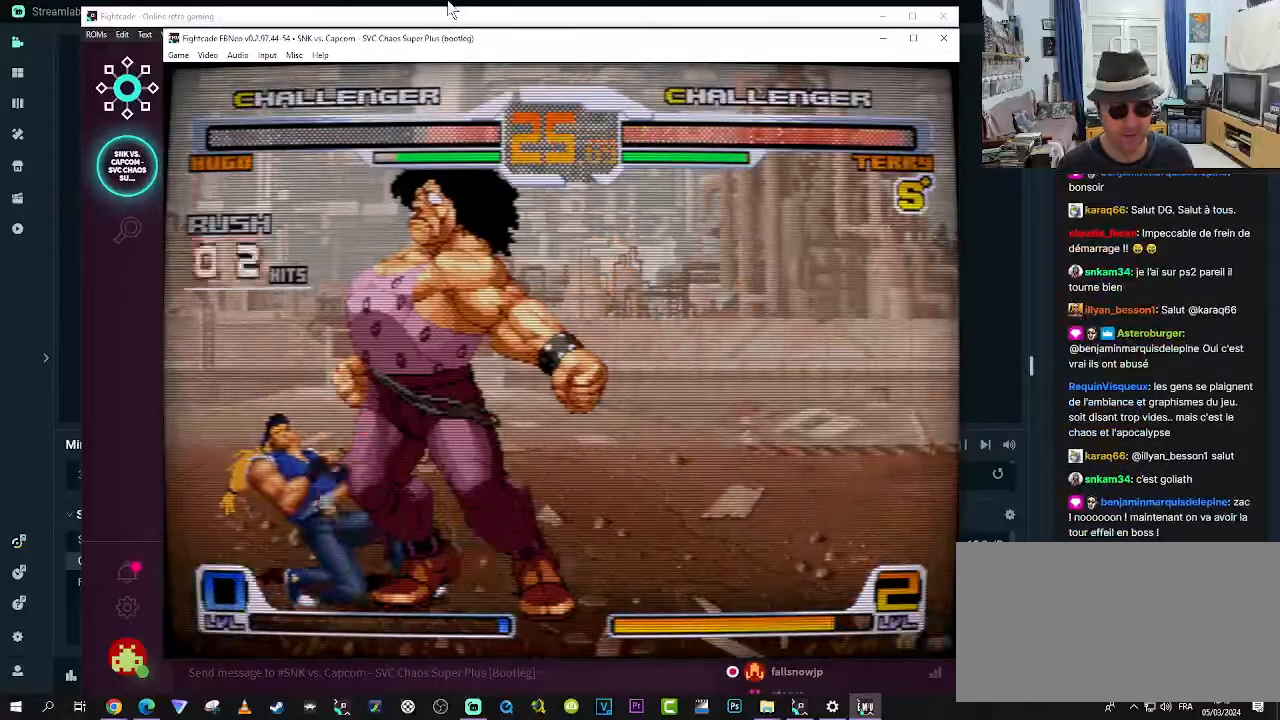
{"dt_ms": 500, "buttons": [], "left_stick": "center", "events": [[34, "CROSS", "down"], [84, "CROSS", "up"], [167, "CROSS", "down"], [250, "CROSS", "up"], [300, "CROSS", "down"], [367, "CROSS", "up"], [450, "CROSS", "down"], [500, "CROSS", "up"]]}
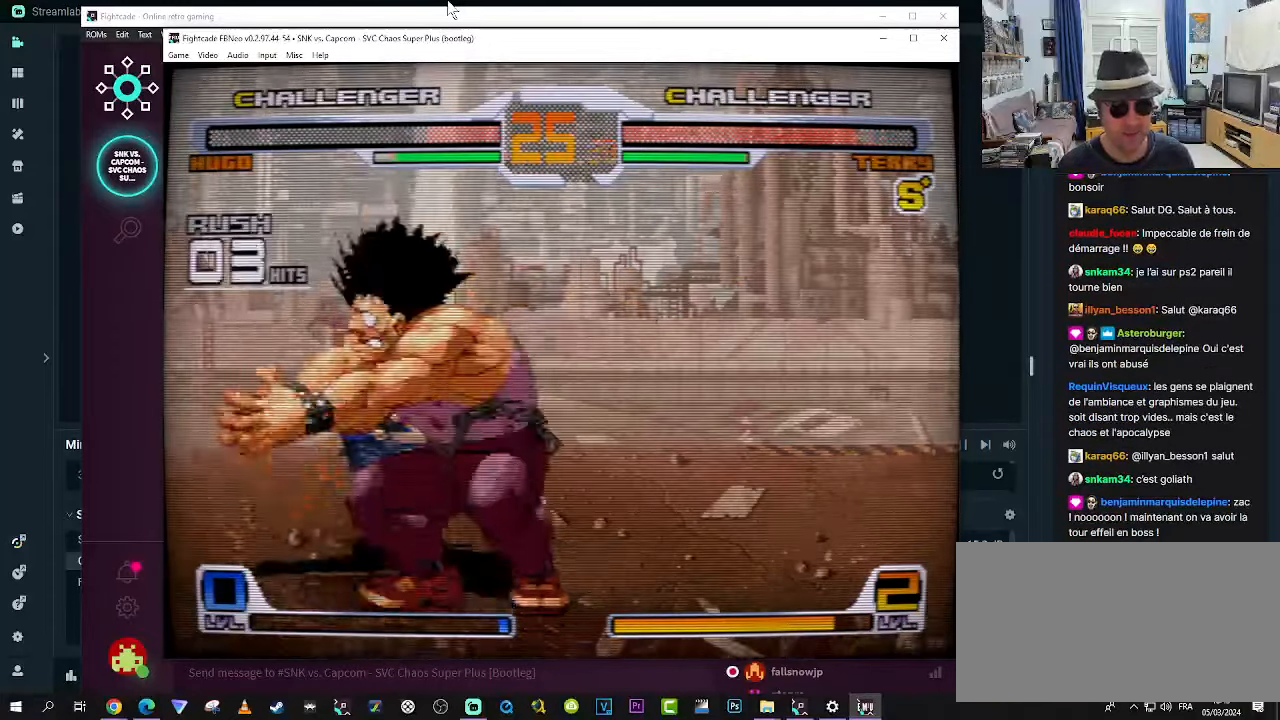
{"dt_ms": 500, "buttons": [], "left_stick": "left", "events": [[450, "left_stick", "left"]]}
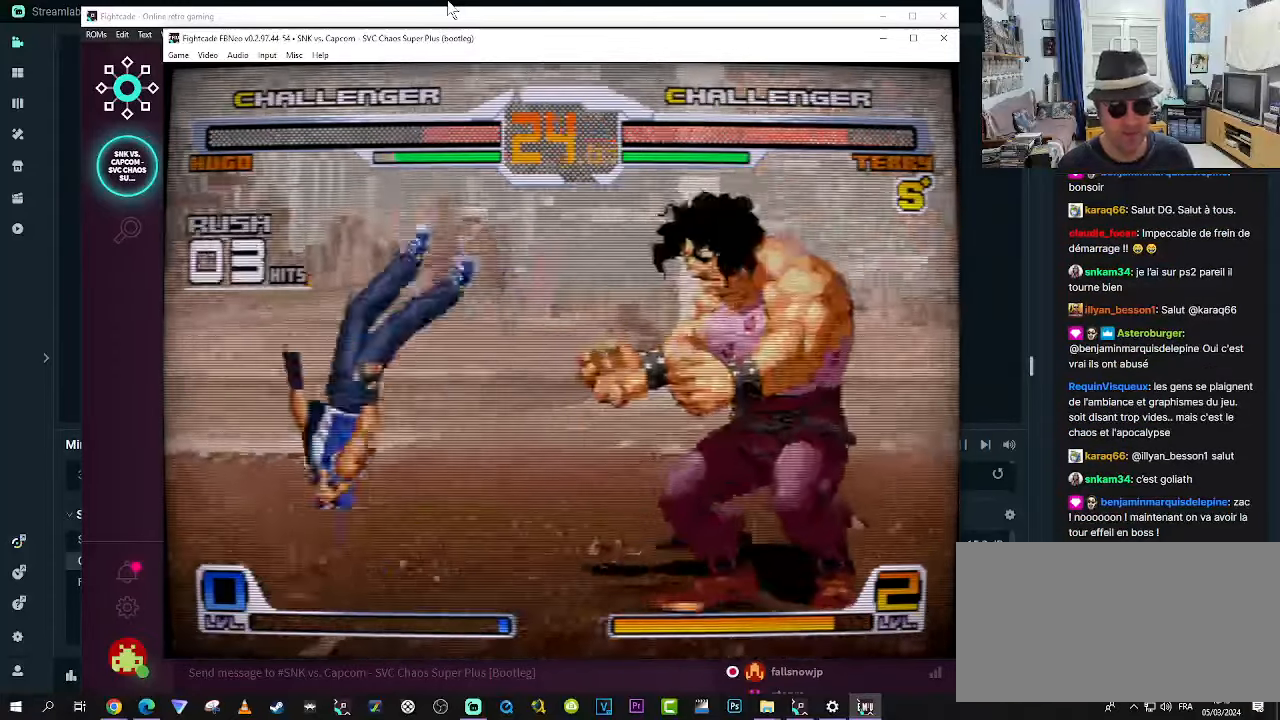
{"dt_ms": 500, "buttons": [], "left_stick": "left", "events": []}
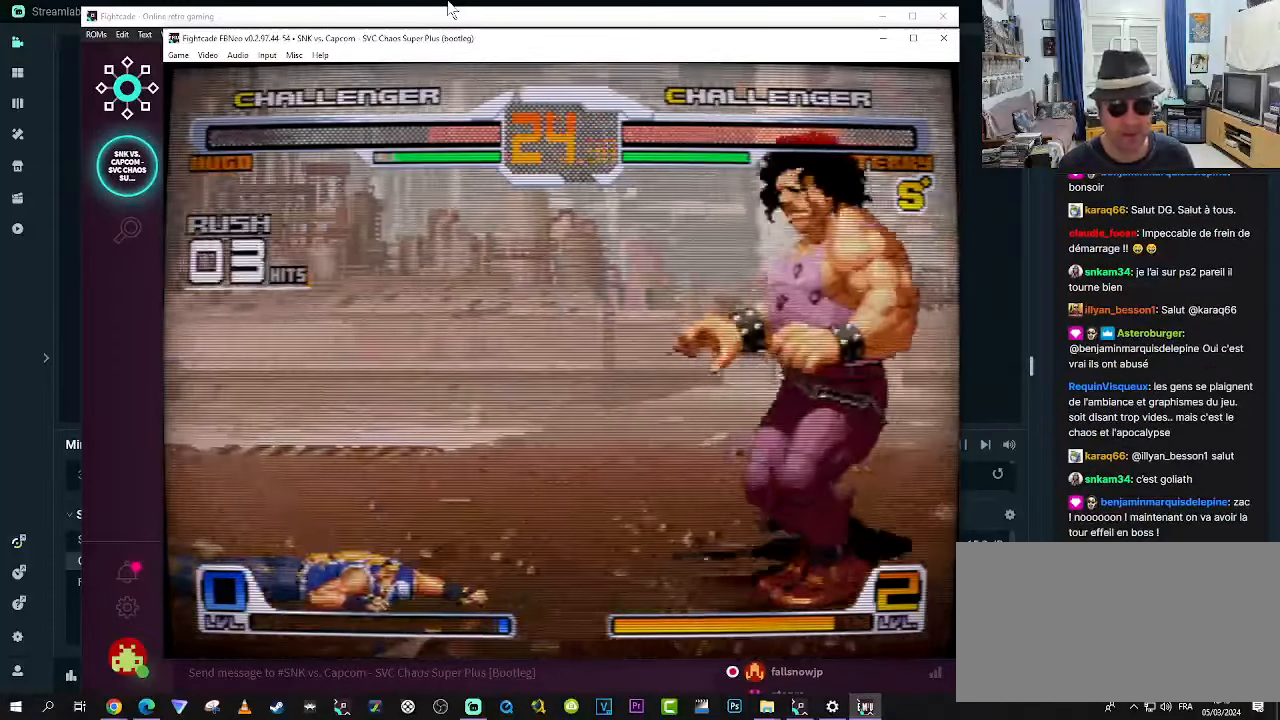
{"dt_ms": 500, "buttons": [], "left_stick": "center", "events": [[150, "left_stick", "up-left"], [317, "left_stick", "center"], [434, "R1", "down"], [500, "R1", "up"]]}
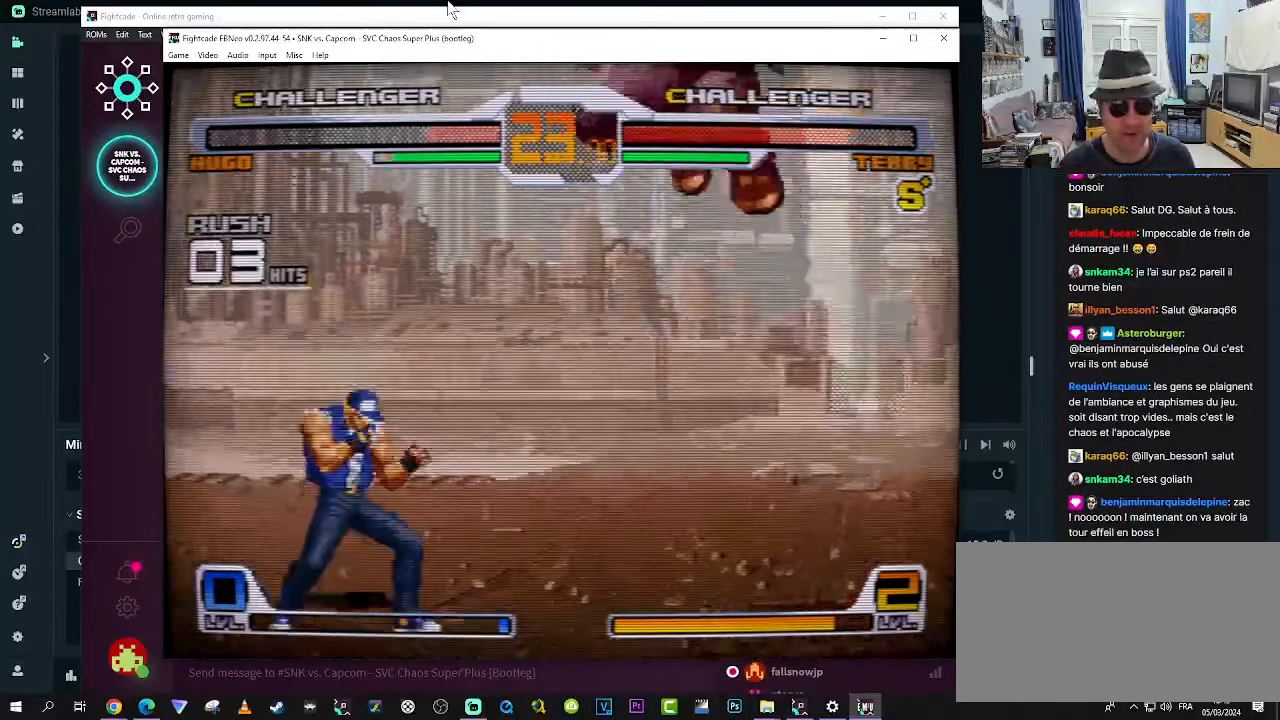
{"dt_ms": 500, "buttons": [], "left_stick": "center", "events": [[34, "R1", "down"], [234, "R1", "up"]]}
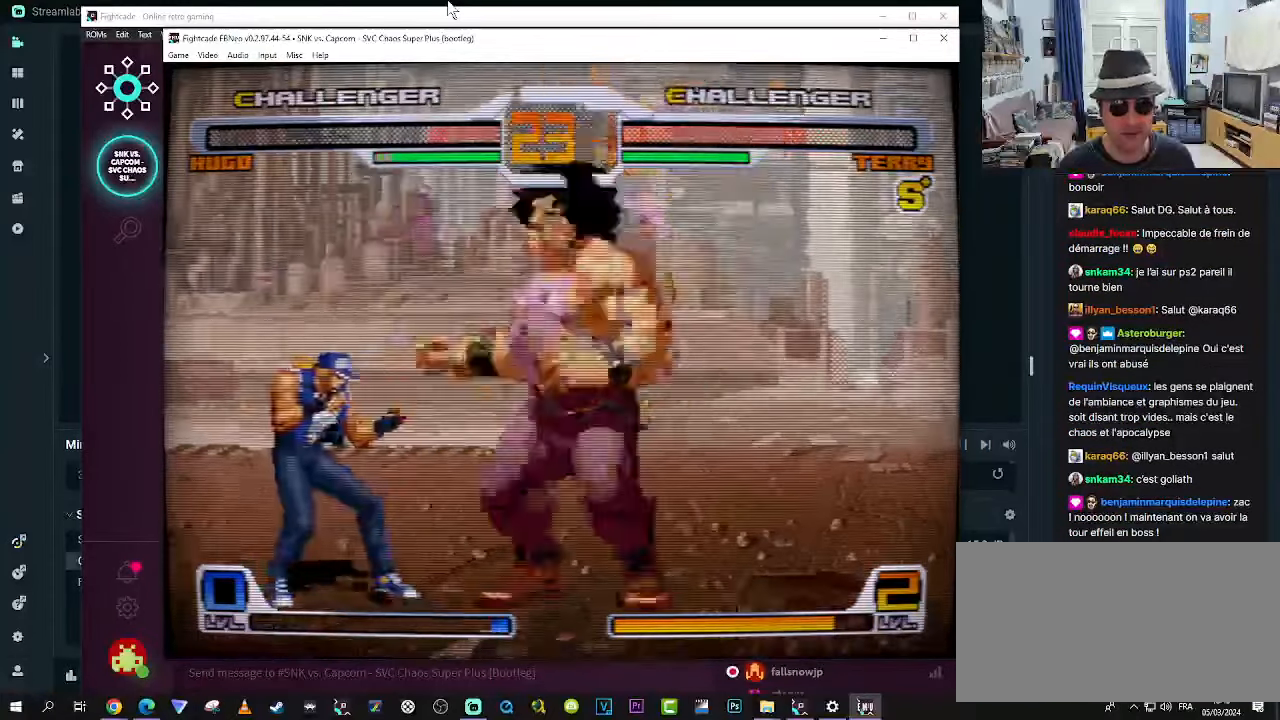
{"dt_ms": 500, "buttons": ["R1"], "left_stick": "down-right", "events": [[17, "SQUARE", "down"], [50, "SQUARE", "up"], [134, "SQUARE", "down"], [184, "SQUARE", "up"], [217, "SQUARE", "down"], [300, "SQUARE", "up"], [417, "left_stick", "down-right"], [467, "R1", "down"]]}
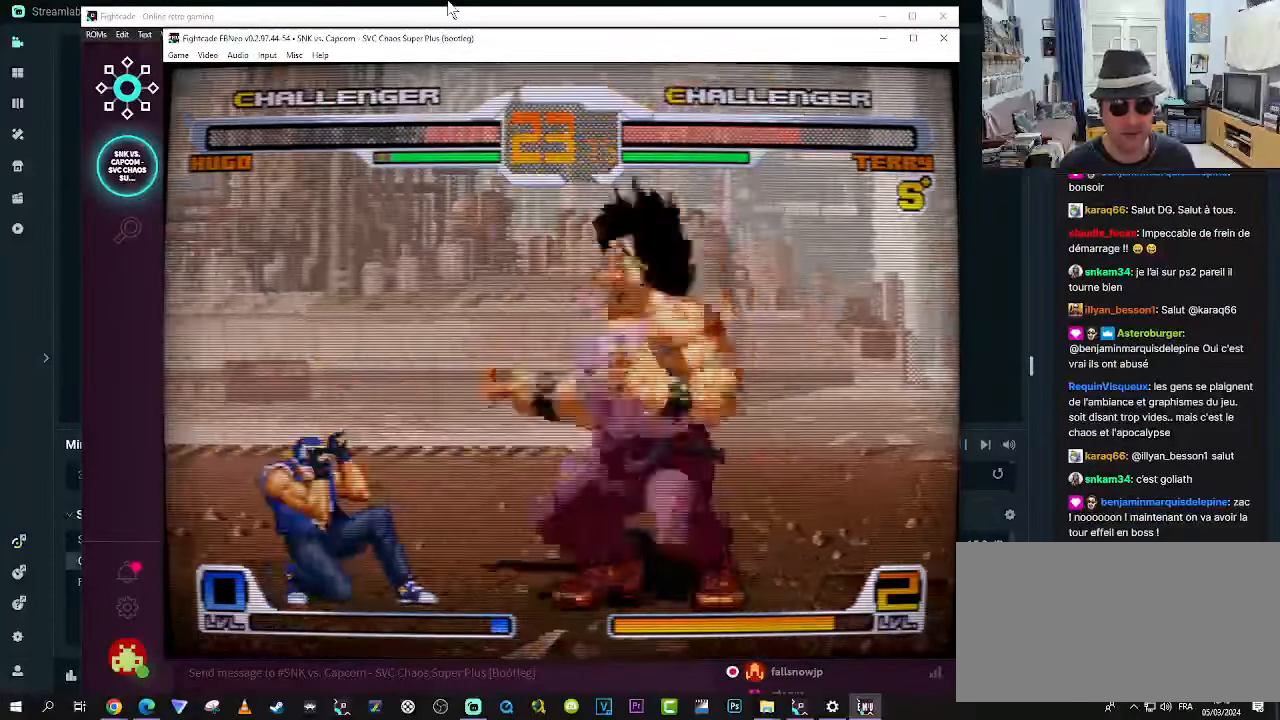
{"dt_ms": 500, "buttons": [], "left_stick": "down-right", "events": [[50, "R1", "up"], [100, "R1", "down"], [416, "R1", "up"]]}
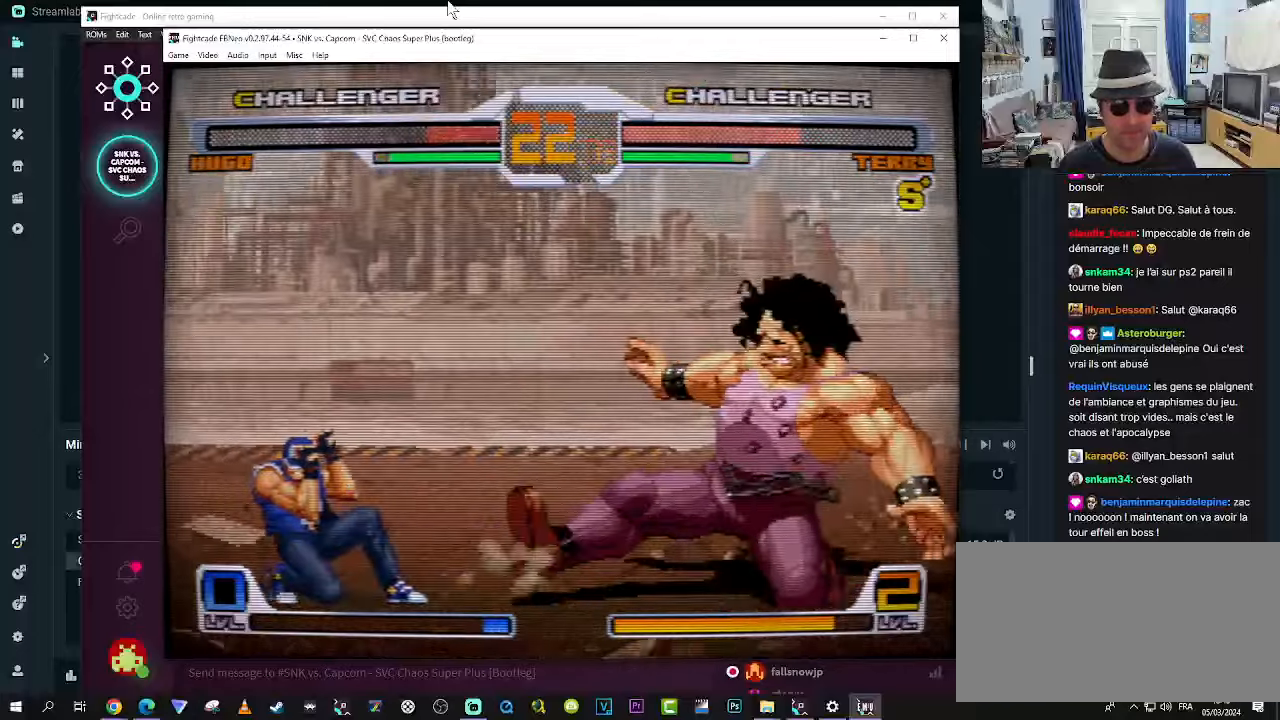
{"dt_ms": 500, "buttons": ["R1"], "left_stick": "up-left", "events": [[50, "left_stick", "center"], [200, "left_stick", "down-right"], [283, "left_stick", "center"], [333, "left_stick", "up-left"], [500, "R1", "down"]]}
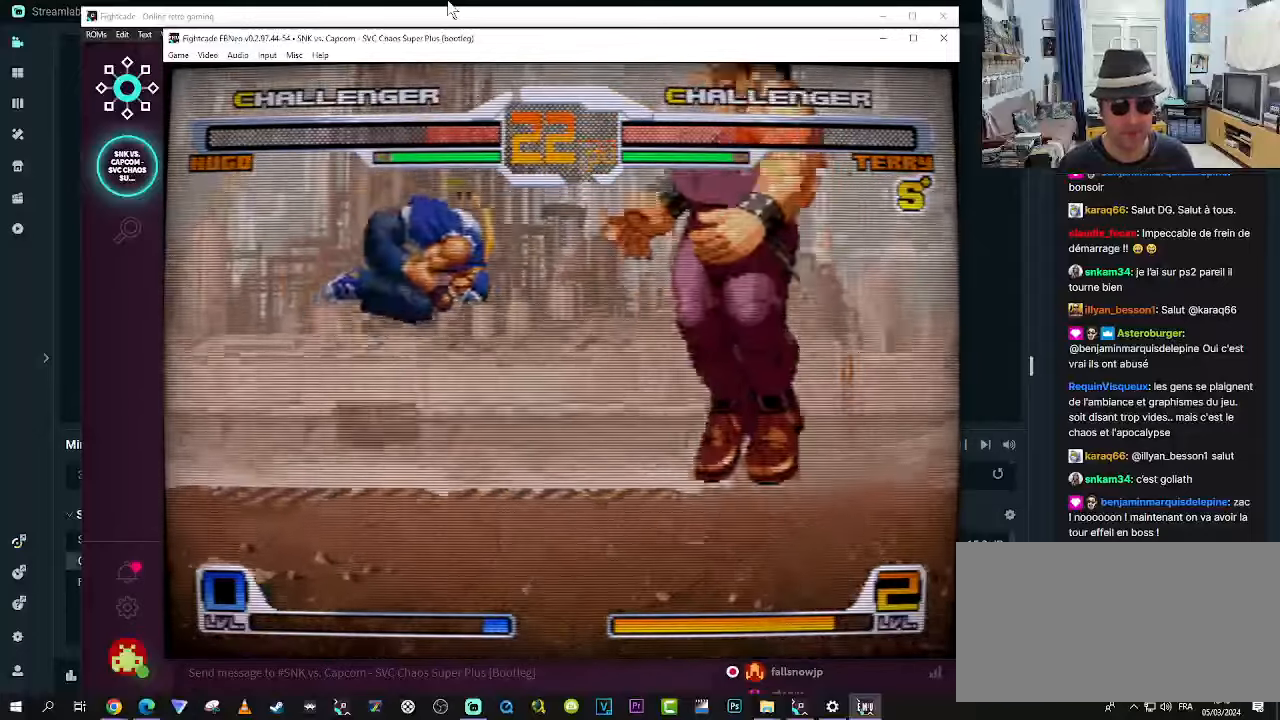
{"dt_ms": 500, "buttons": [], "left_stick": "center", "events": [[16, "R1", "up"], [66, "R1", "down"], [200, "left_stick", "center"], [316, "R1", "up"]]}
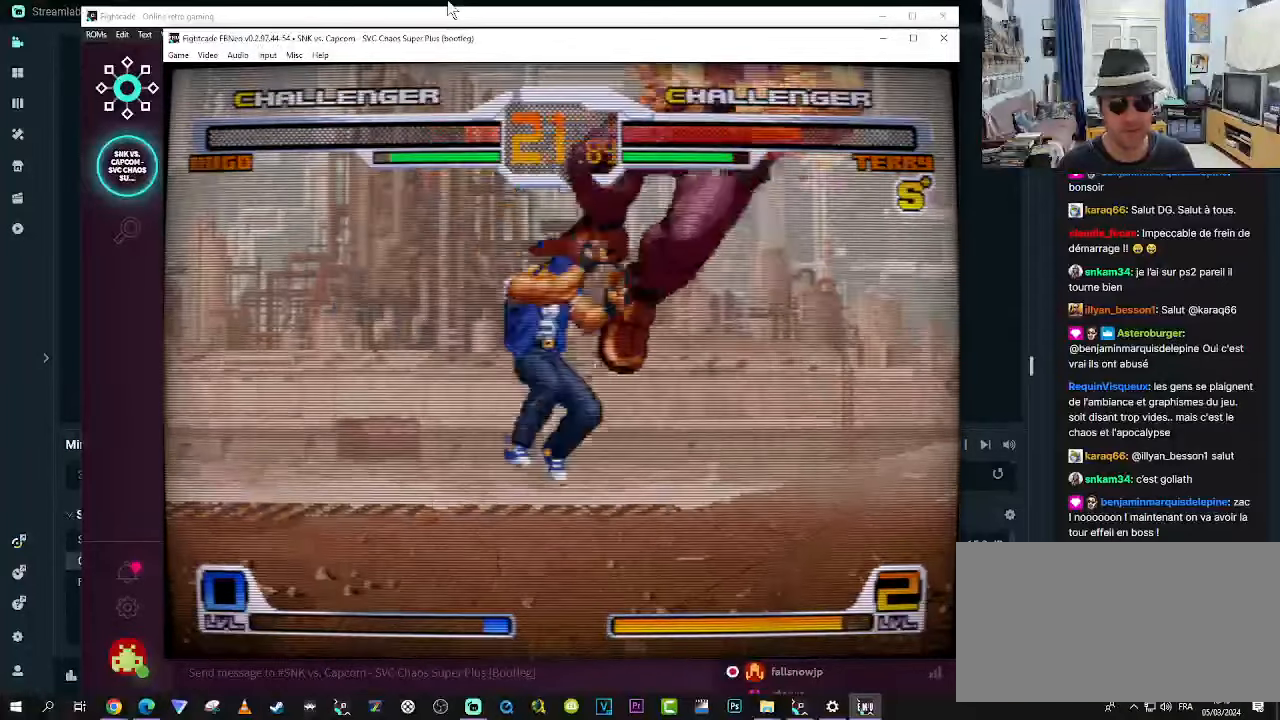
{"dt_ms": 500, "buttons": [], "left_stick": "left", "events": [[283, "left_stick", "left"], [366, "left_stick", "down"], [433, "R1", "down"], [433, "left_stick", "left"], [483, "R1", "up"]]}
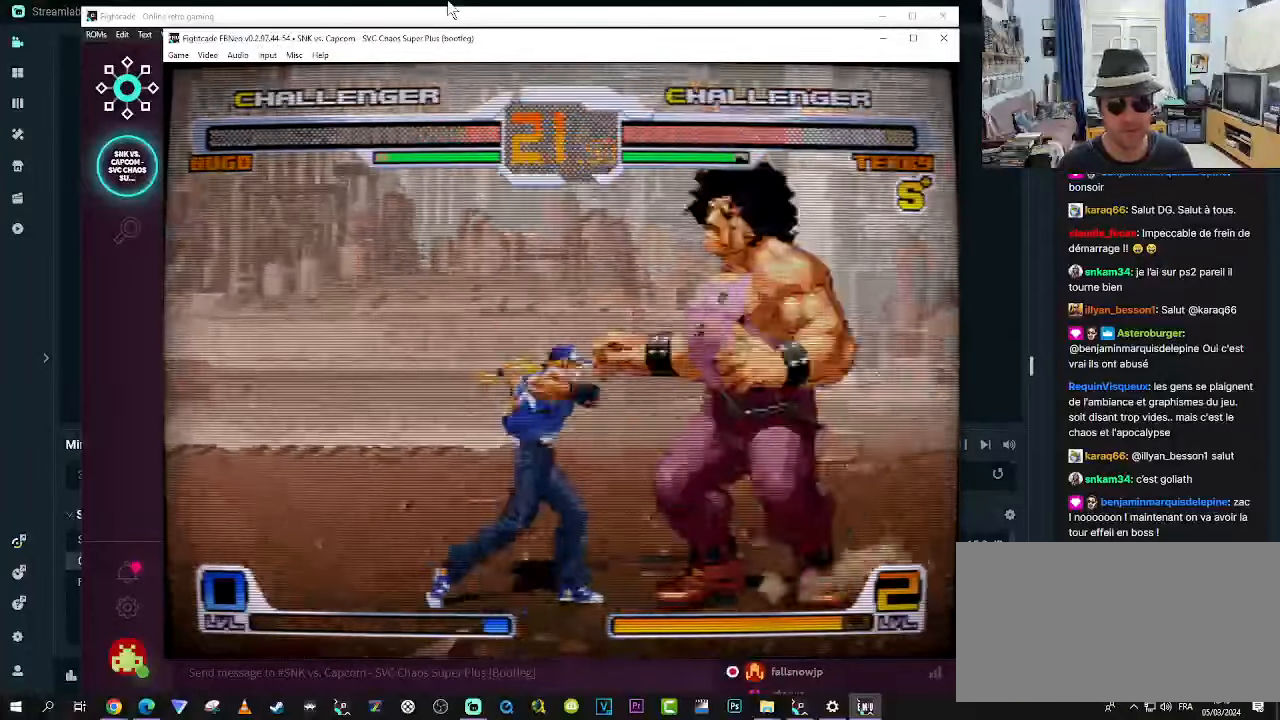
{"dt_ms": 500, "buttons": ["R1"], "left_stick": "down-right", "events": [[33, "left_stick", "down"], [66, "R1", "down"], [100, "left_stick", "left"], [150, "R1", "up"], [183, "R1", "down"], [183, "left_stick", "down"], [266, "R1", "up"], [266, "left_stick", "left"], [316, "R1", "down"], [350, "left_stick", "down"], [400, "left_stick", "down-right"]]}
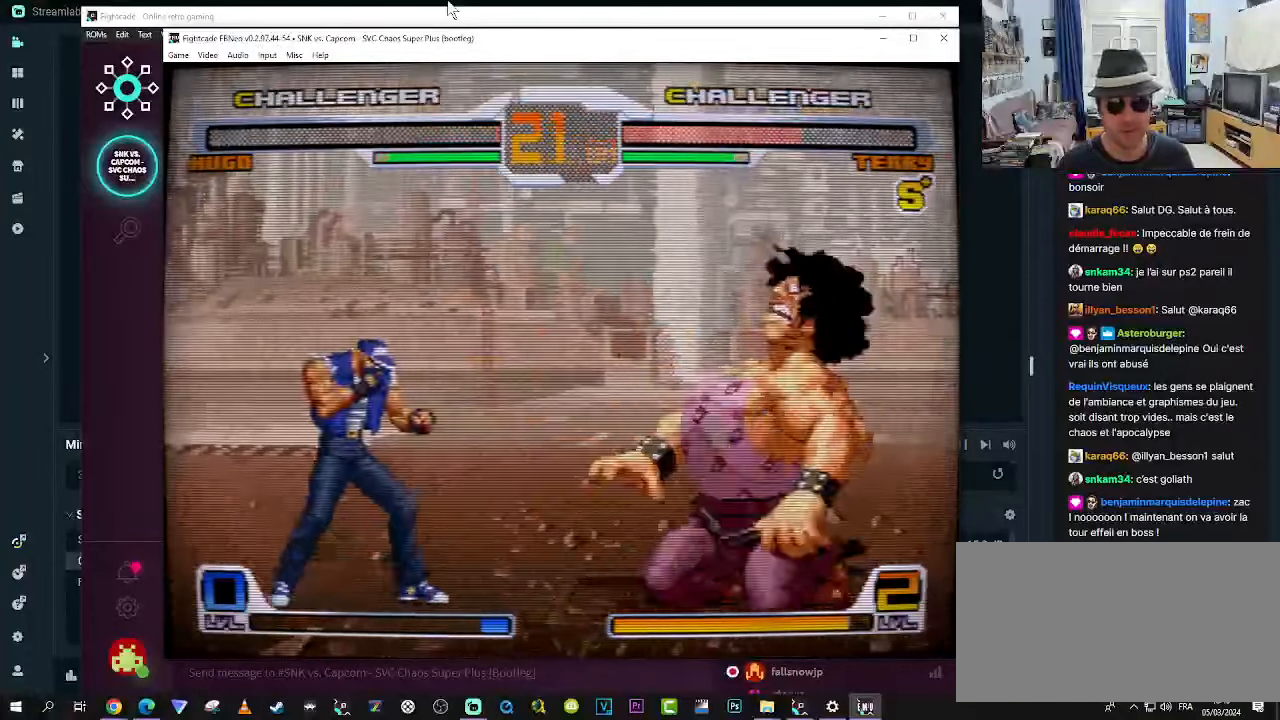
{"dt_ms": 500, "buttons": [], "left_stick": "center", "events": [[16, "R1", "up"], [50, "R1", "down"], [133, "R1", "up"], [166, "R1", "down"], [250, "R1", "up"], [316, "R1", "down"], [383, "R1", "up"], [433, "left_stick", "center"]]}
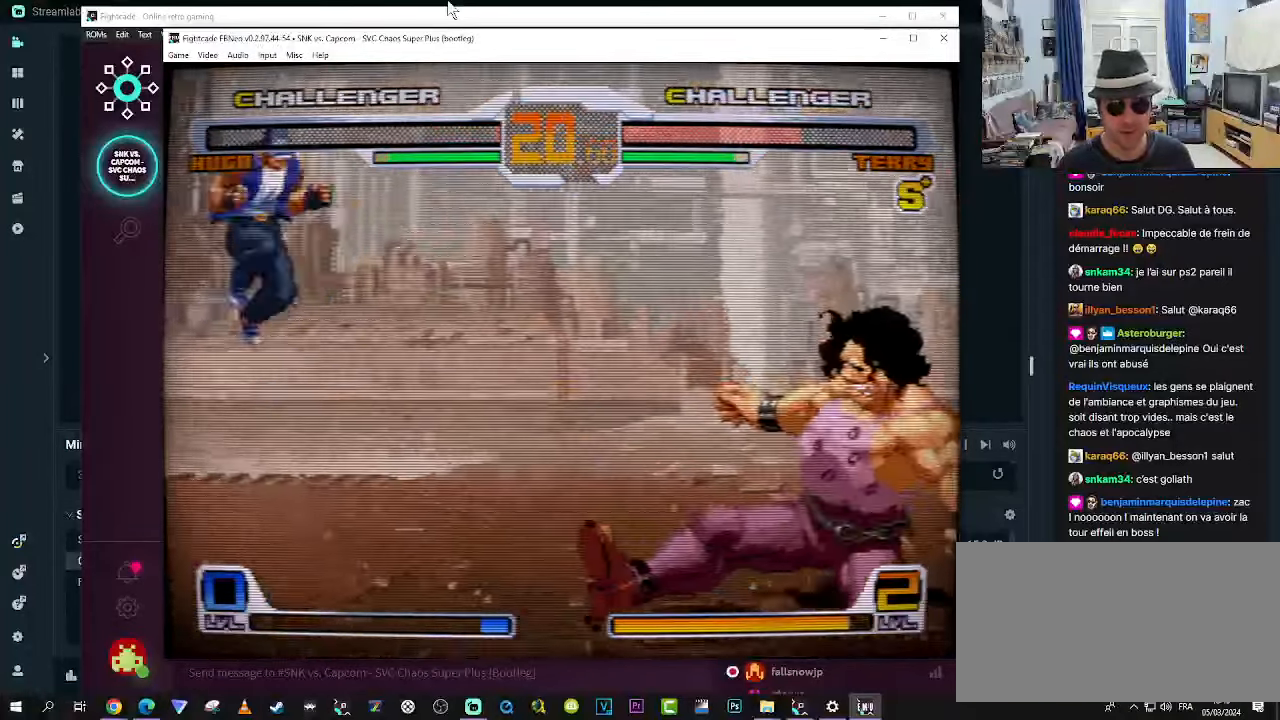
{"dt_ms": 500, "buttons": ["R1"], "left_stick": "down", "events": [[183, "left_stick", "left"], [266, "left_stick", "down"], [333, "left_stick", "left"], [383, "R1", "down"], [433, "R1", "up"], [433, "left_stick", "down"], [500, "R1", "down"]]}
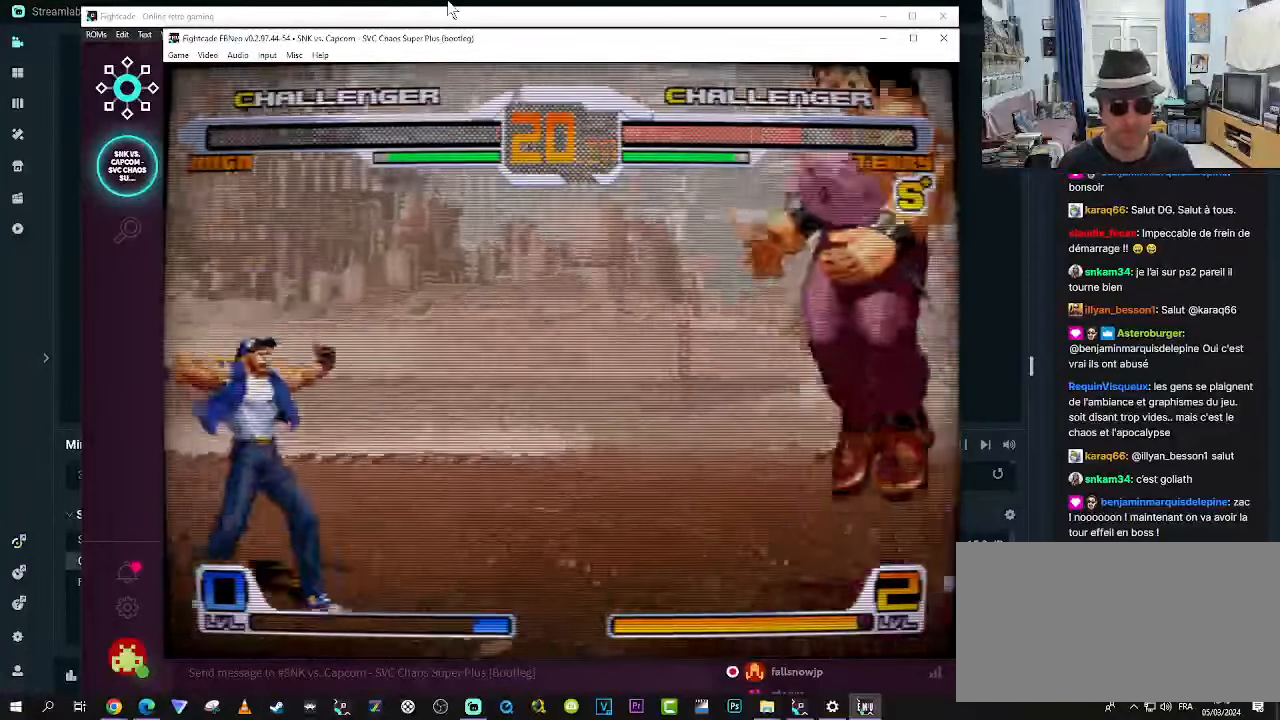
{"dt_ms": 500, "buttons": [], "left_stick": "down-right", "events": [[50, "left_stick", "left"], [83, "R1", "up"], [133, "R1", "down"], [133, "left_stick", "down"], [216, "R1", "up"], [233, "left_stick", "left"], [283, "left_stick", "center"], [500, "left_stick", "down-right"]]}
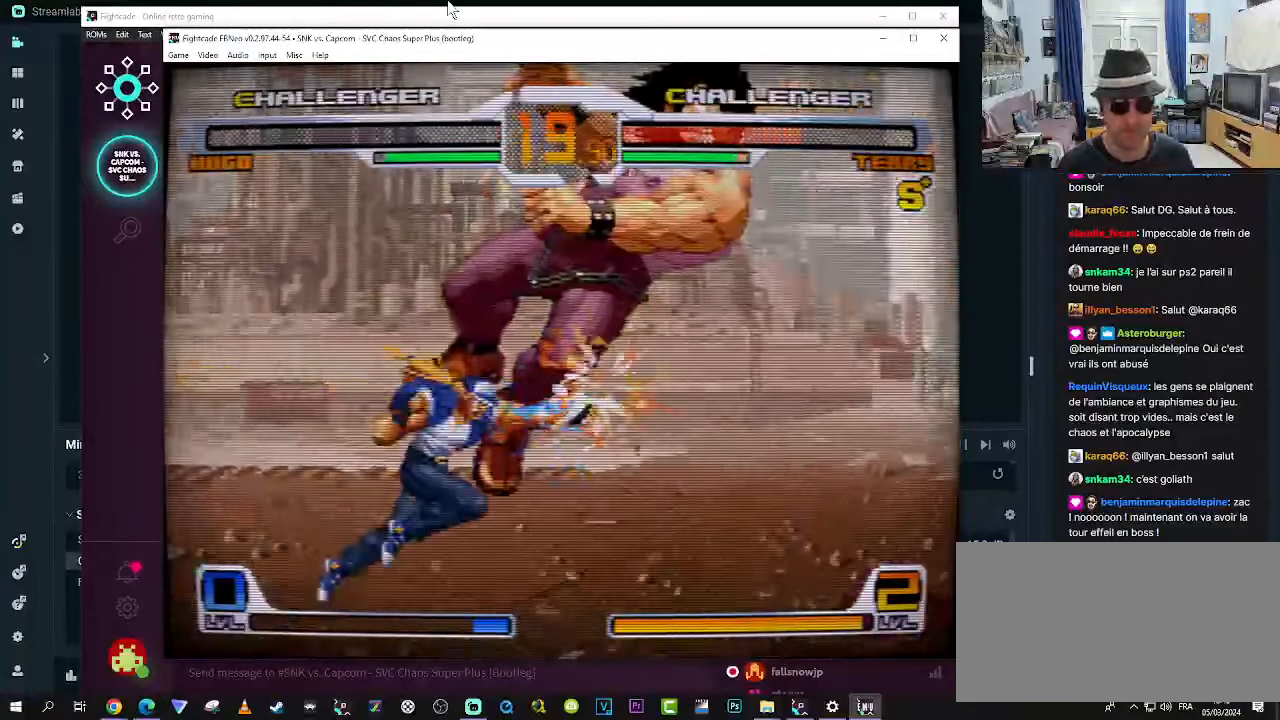
{"dt_ms": 500, "buttons": [], "left_stick": "center", "events": [[283, "left_stick", "center"]]}